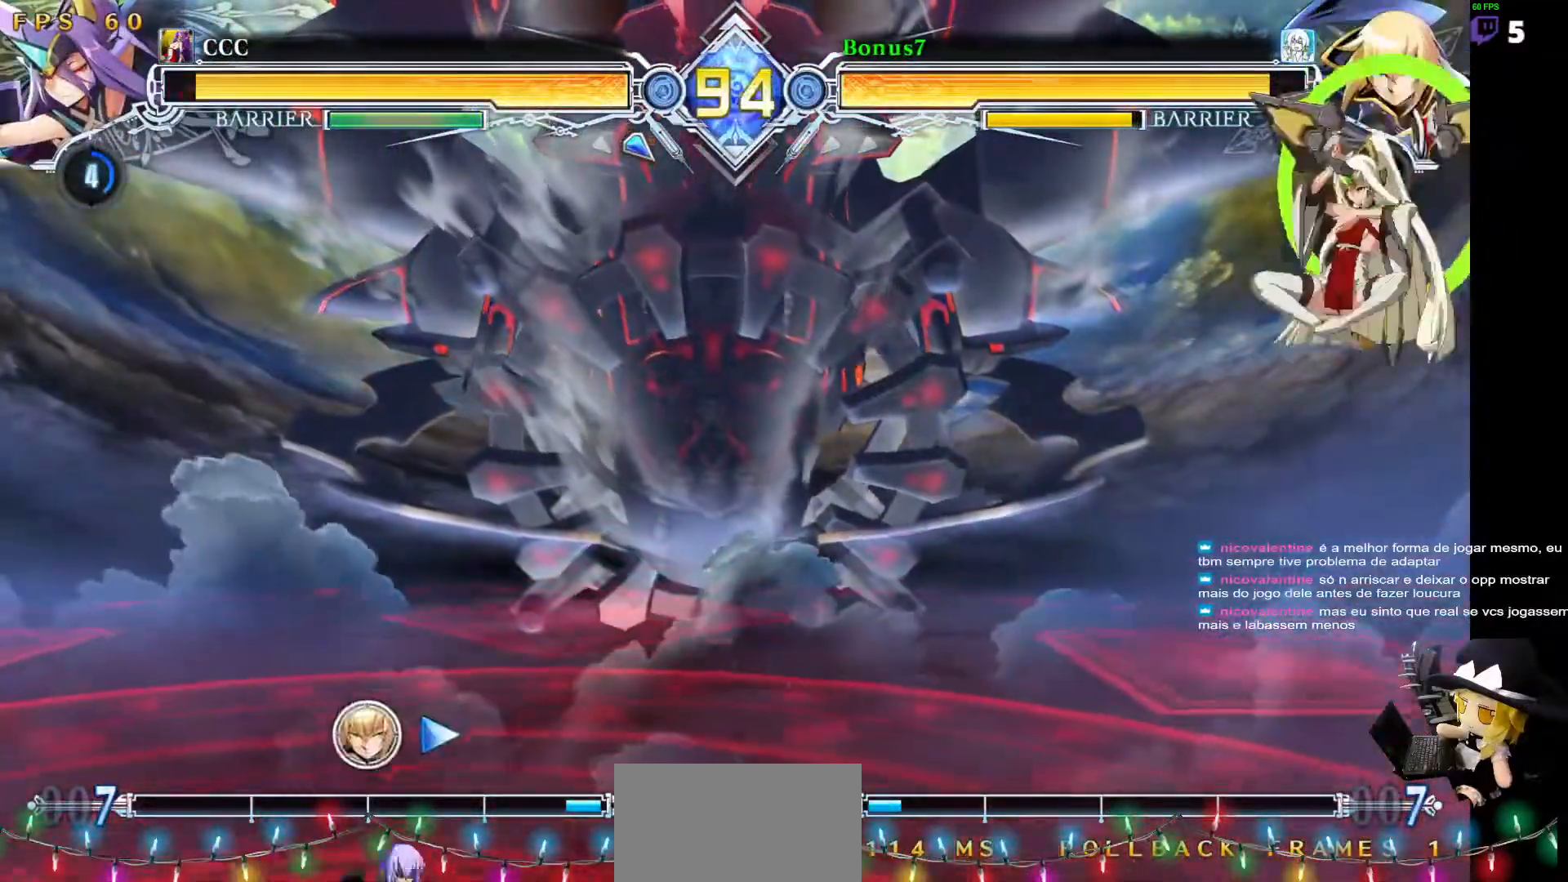
Gameplay with a controller (arcade stick); each line is a JSON object with the inputs held at the frame after it. "events" lists button and stick changes between this image and that frame as [ms after this image, input, new state], when the widget could be followed in between. Not read: L3 R3 other_buttons.
{"buttons": ["DPAD_LEFT"], "events": [[67, "DPAD_LEFT", "up"], [118, "DPAD_RIGHT", "down"], [185, "DPAD_RIGHT", "up"], [253, "DPAD_RIGHT", "down"], [405, "DPAD_LEFT", "down"], [405, "DPAD_RIGHT", "up"]]}
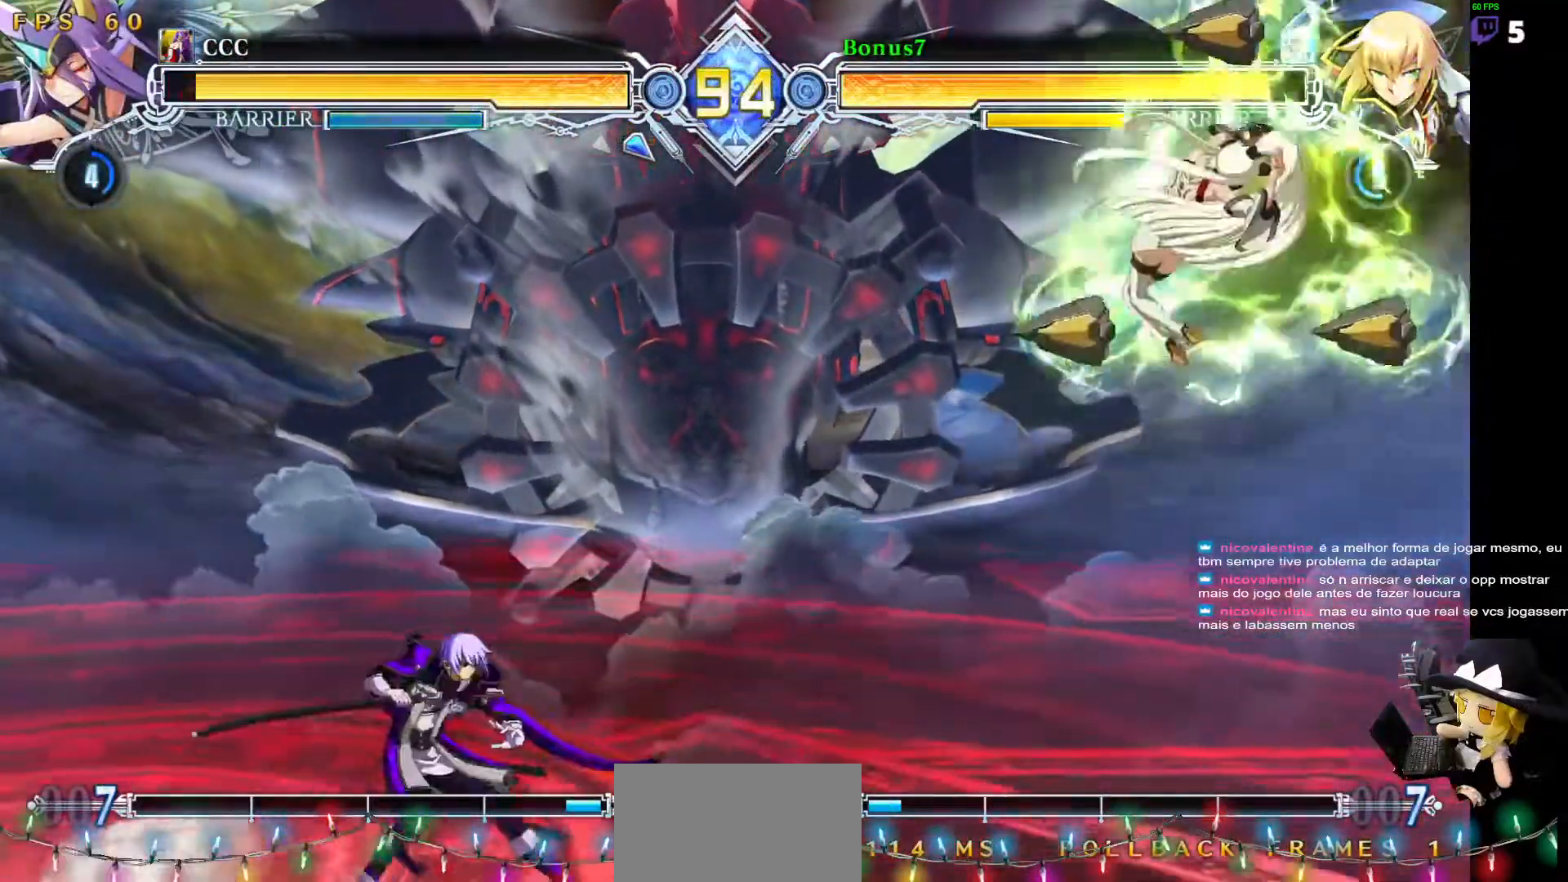
{"buttons": ["DPAD_RIGHT"], "events": [[438, "DPAD_LEFT", "up"], [472, "DPAD_RIGHT", "down"]]}
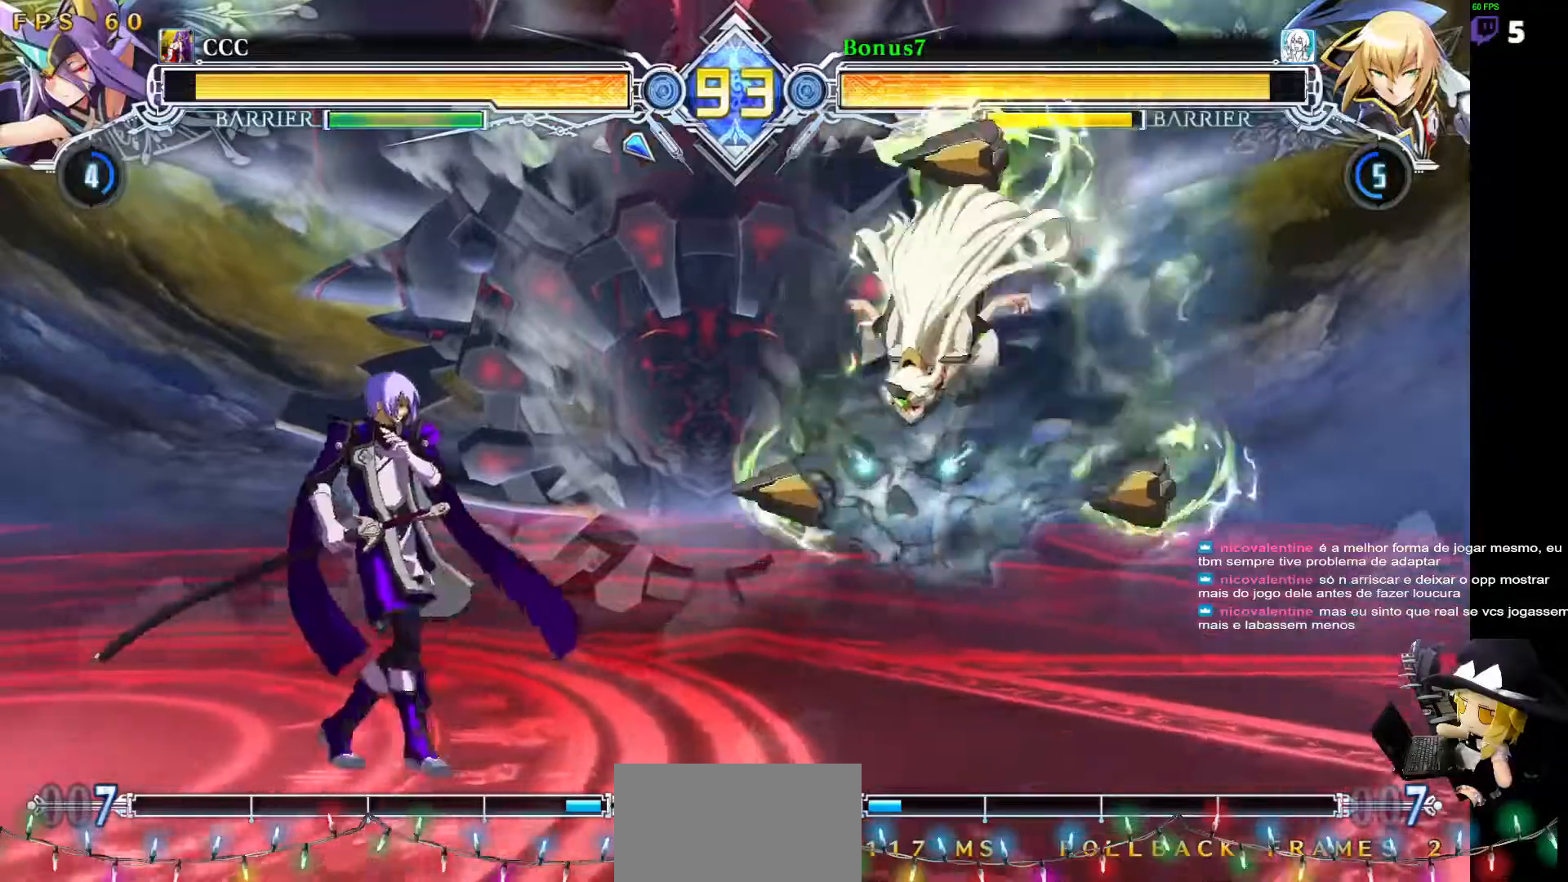
{"buttons": []}
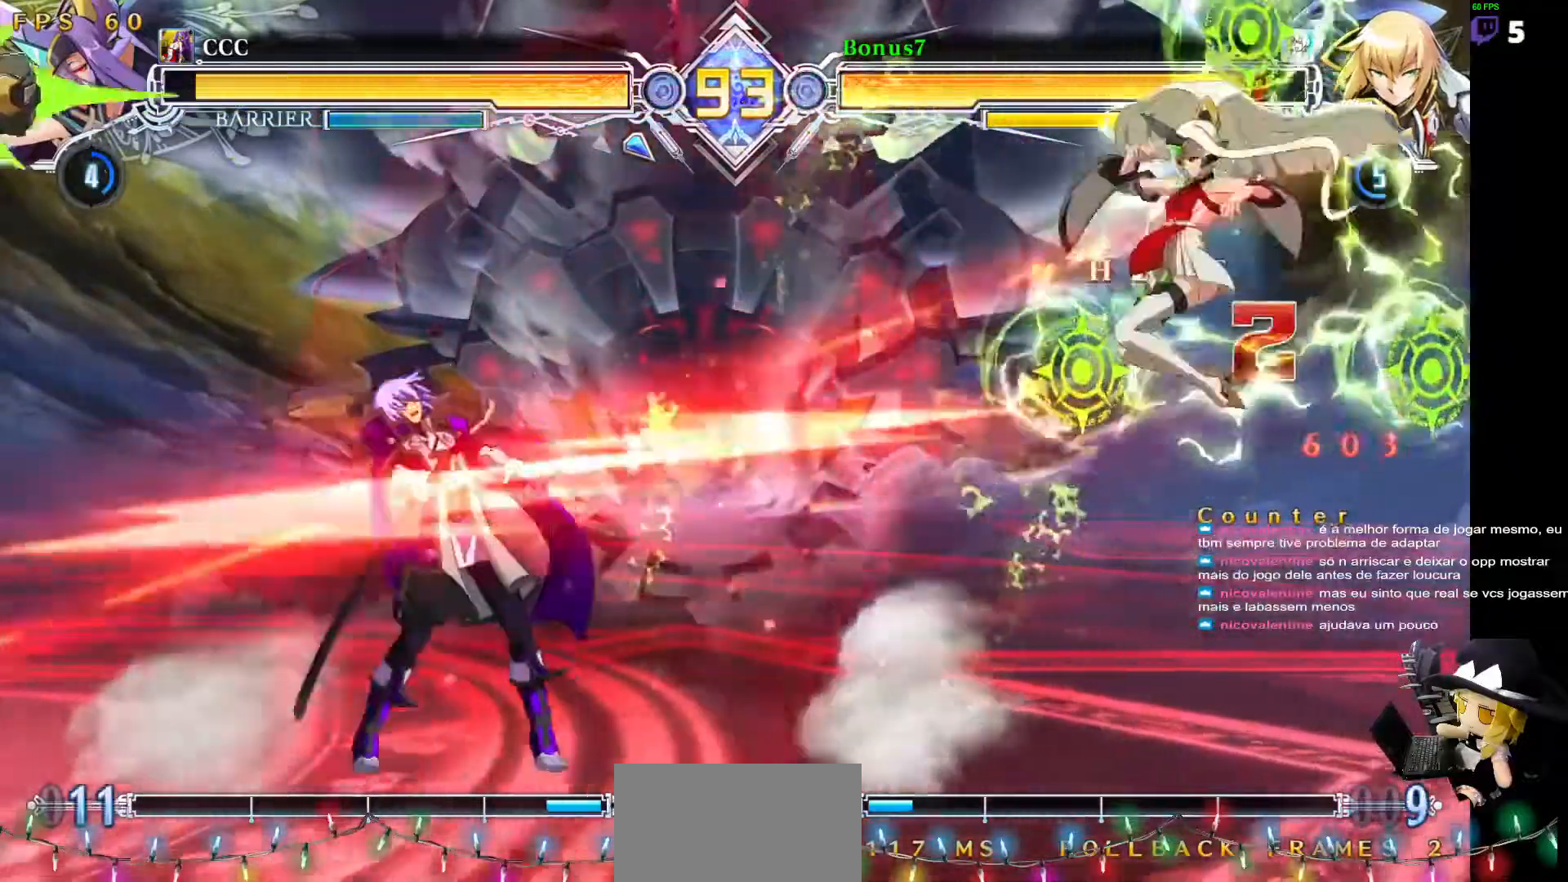
{"buttons": ["DPAD_RIGHT"], "events": [[101, "DPAD_LEFT", "down"], [287, "DPAD_LEFT", "up"], [337, "DPAD_RIGHT", "down"], [405, "DPAD_RIGHT", "up"], [455, "DPAD_RIGHT", "down"]]}
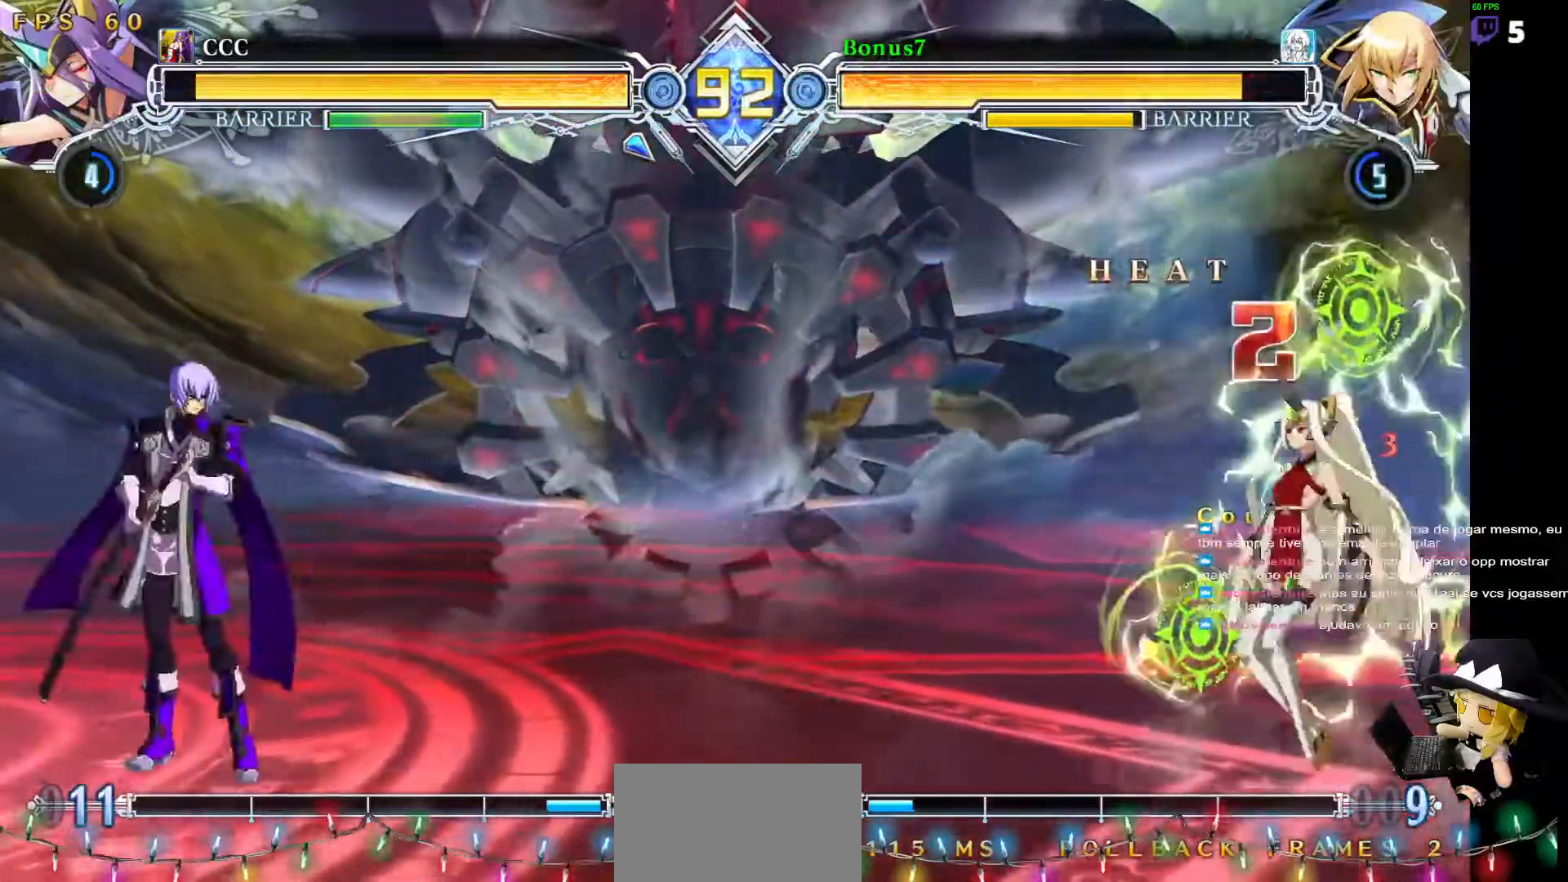
{"buttons": ["TRIANGLE"], "events": [[34, "DPAD_UP", "down"], [51, "DPAD_RIGHT", "up"], [135, "DPAD_LEFT", "down"], [186, "DPAD_UP", "up"], [219, "DPAD_LEFT", "up"], [506, "TRIANGLE", "down"]]}
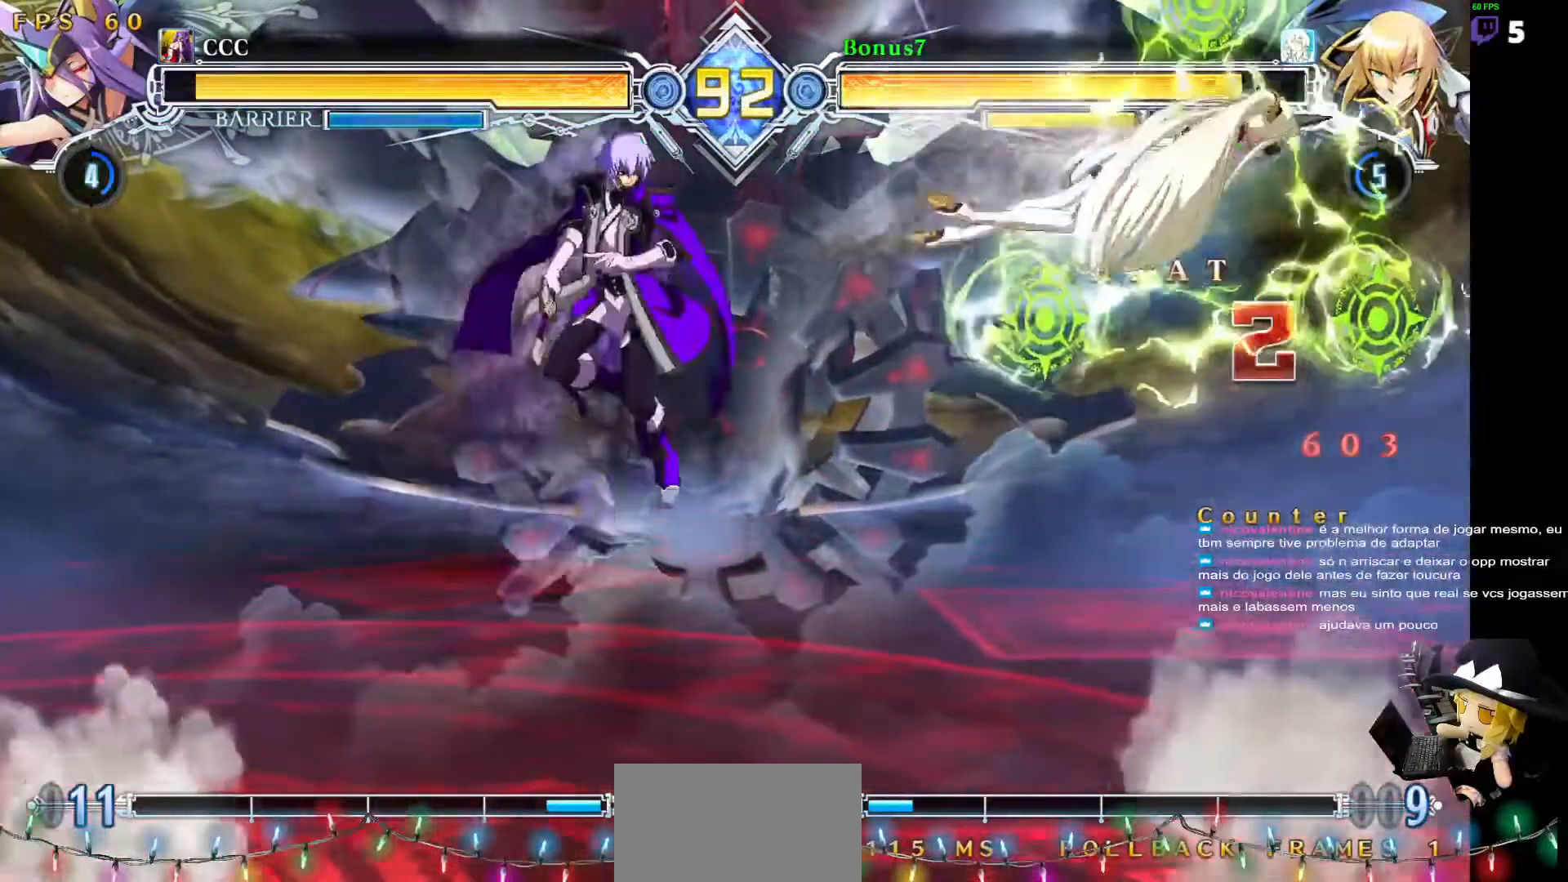
{"buttons": ["DPAD_LEFT"], "events": [[84, "TRIANGLE", "up"], [253, "DPAD_LEFT", "down"]]}
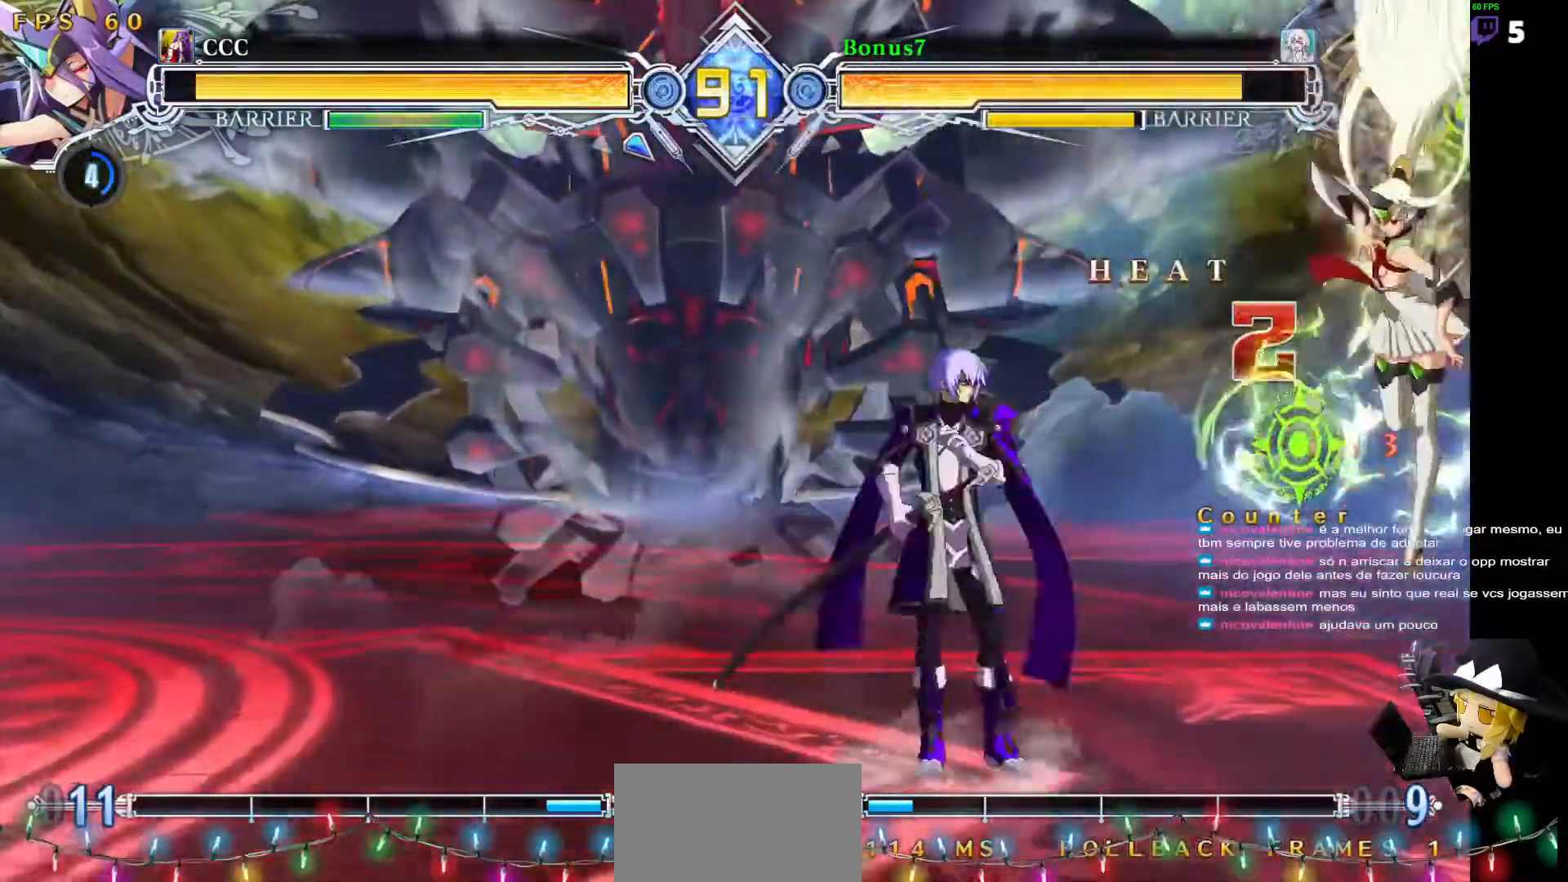
{"buttons": [], "events": [[67, "R1", "down"], [84, "DPAD_LEFT", "up"], [185, "R1", "up"], [236, "DPAD_RIGHT", "down"], [286, "DPAD_DOWN", "down"], [438, "DPAD_DOWN", "up"], [438, "DPAD_RIGHT", "up"]]}
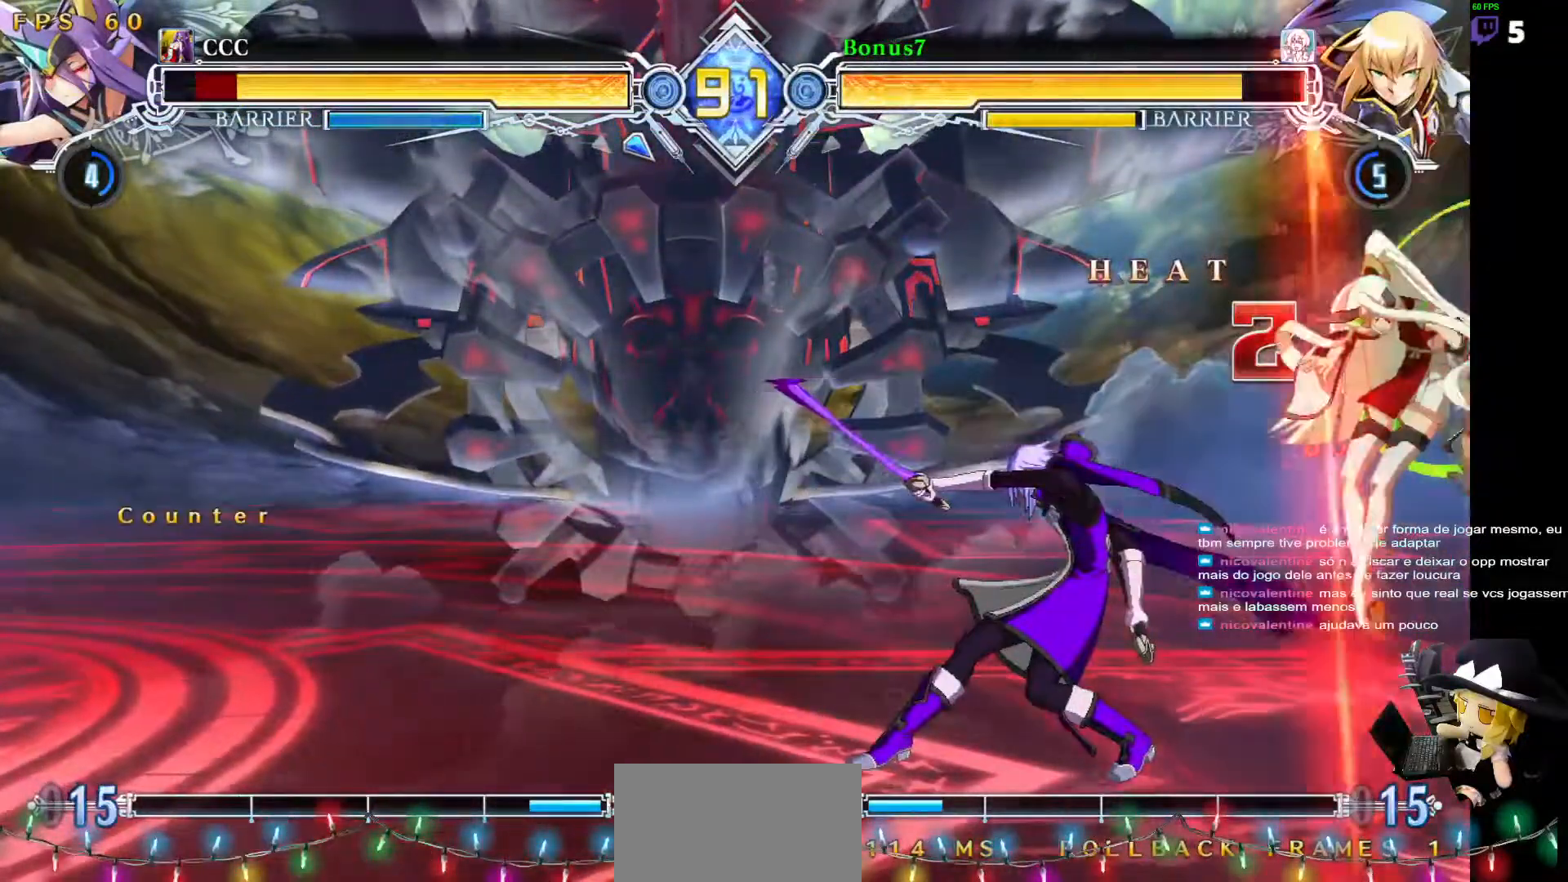
{"buttons": [], "events": [[354, "TRIANGLE", "down"], [439, "TRIANGLE", "up"]]}
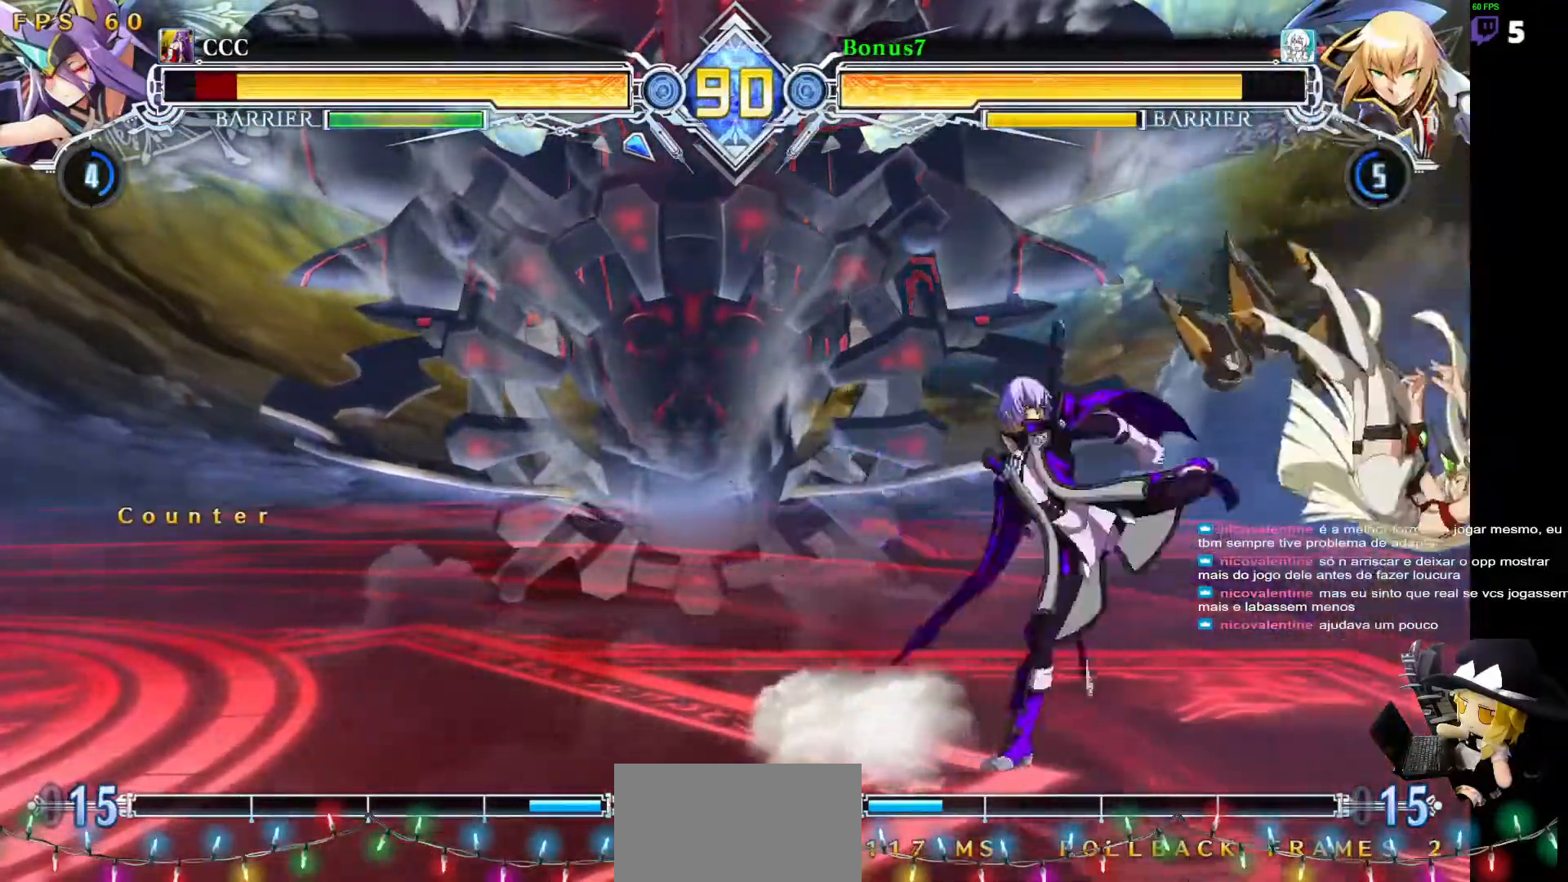
{"buttons": ["R1"], "events": [[354, "R1", "down"]]}
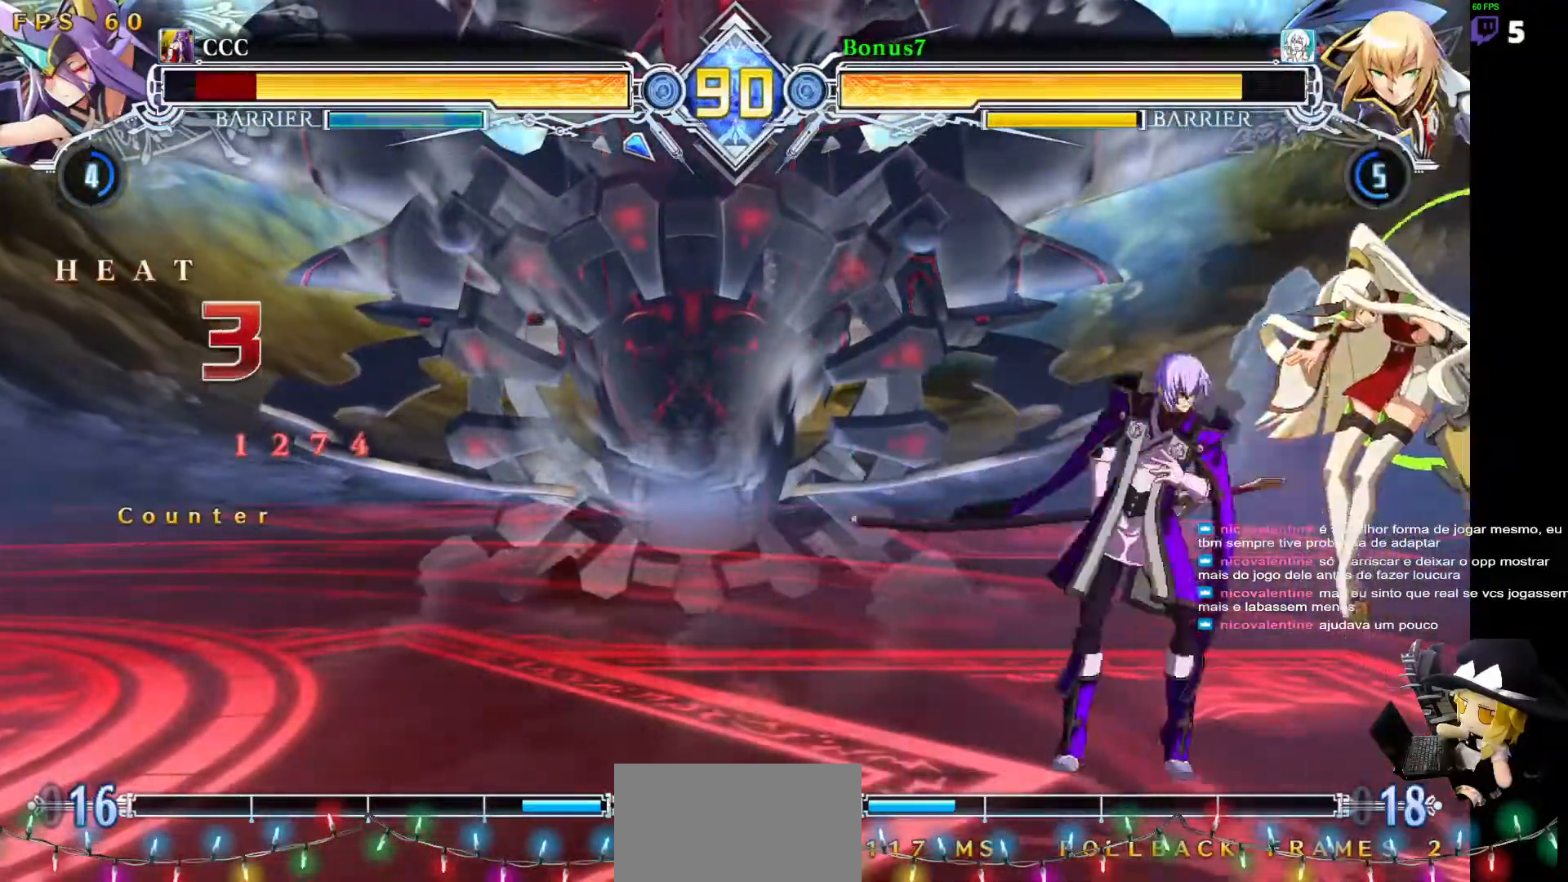
{"buttons": ["DPAD_DOWN", "DPAD_RIGHT"], "events": [[34, "R1", "up"], [84, "DPAD_DOWN", "down"], [185, "R1", "down"], [303, "DPAD_DOWN", "up"], [404, "DPAD_RIGHT", "down"], [438, "R1", "up"], [472, "DPAD_DOWN", "down"]]}
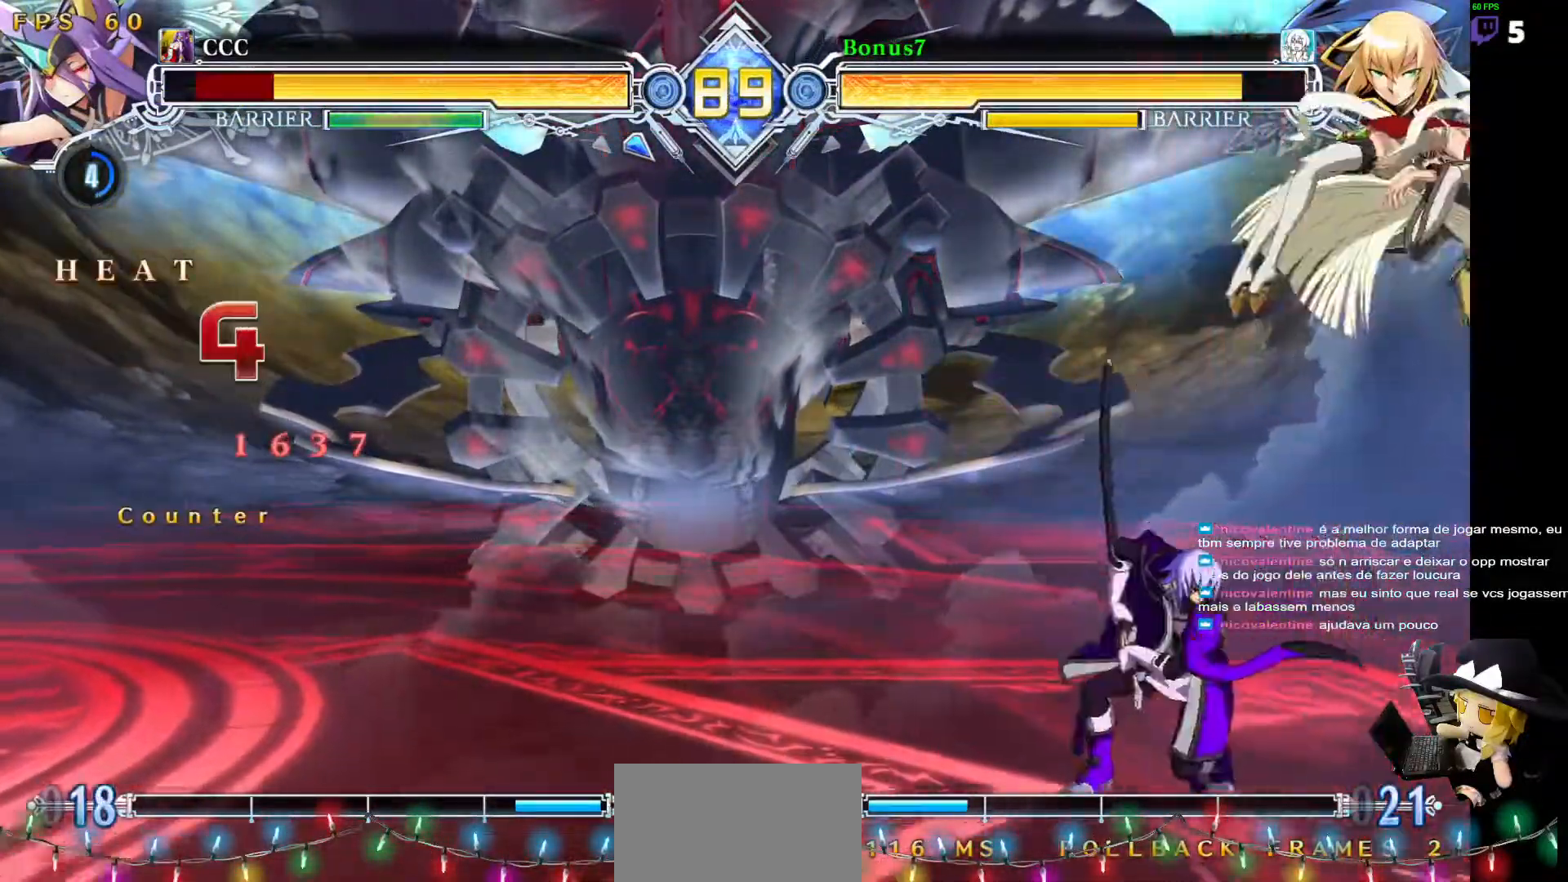
{"buttons": [], "events": [[17, "DPAD_RIGHT", "up"], [84, "DPAD_RIGHT", "down"], [118, "DPAD_DOWN", "up"], [151, "R1", "down"], [404, "R1", "up"], [438, "DPAD_RIGHT", "up"]]}
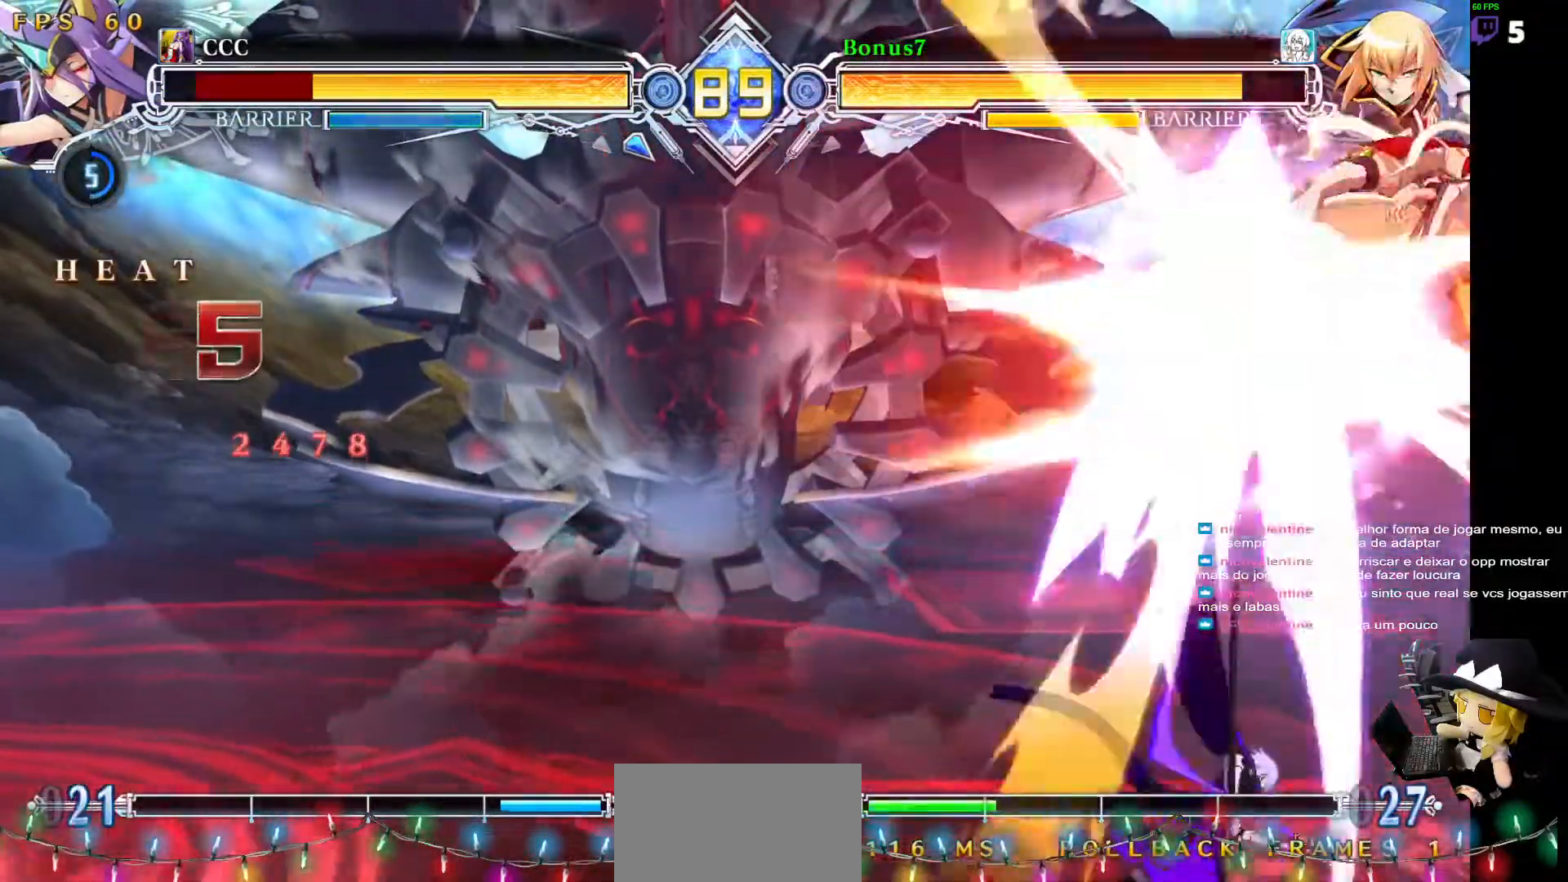
{"buttons": [], "events": []}
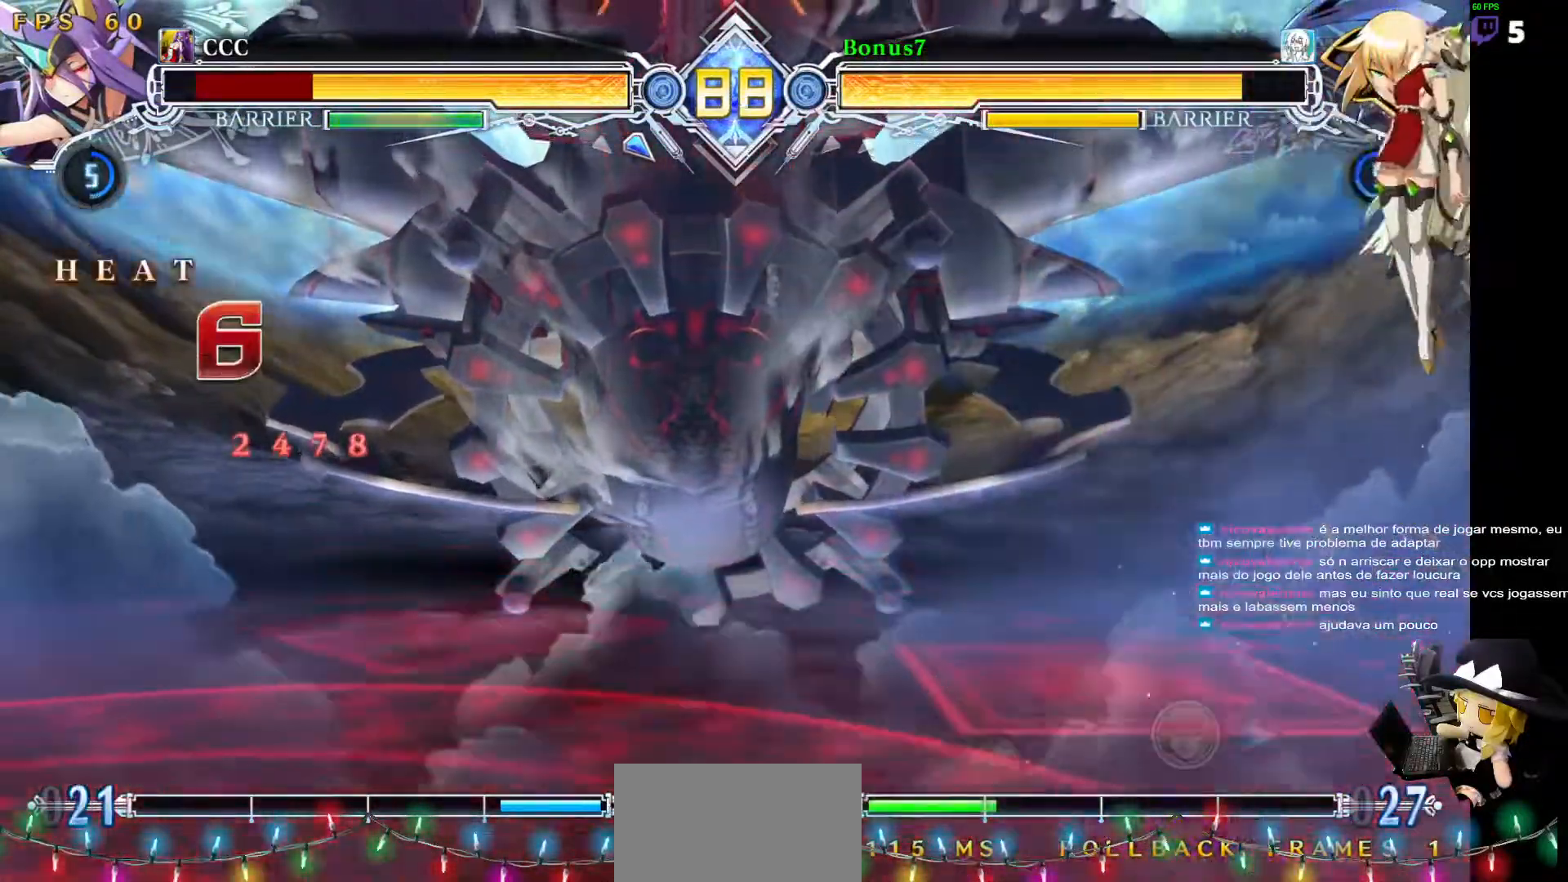
{"buttons": ["SQUARE"], "events": [[421, "SQUARE", "down"]]}
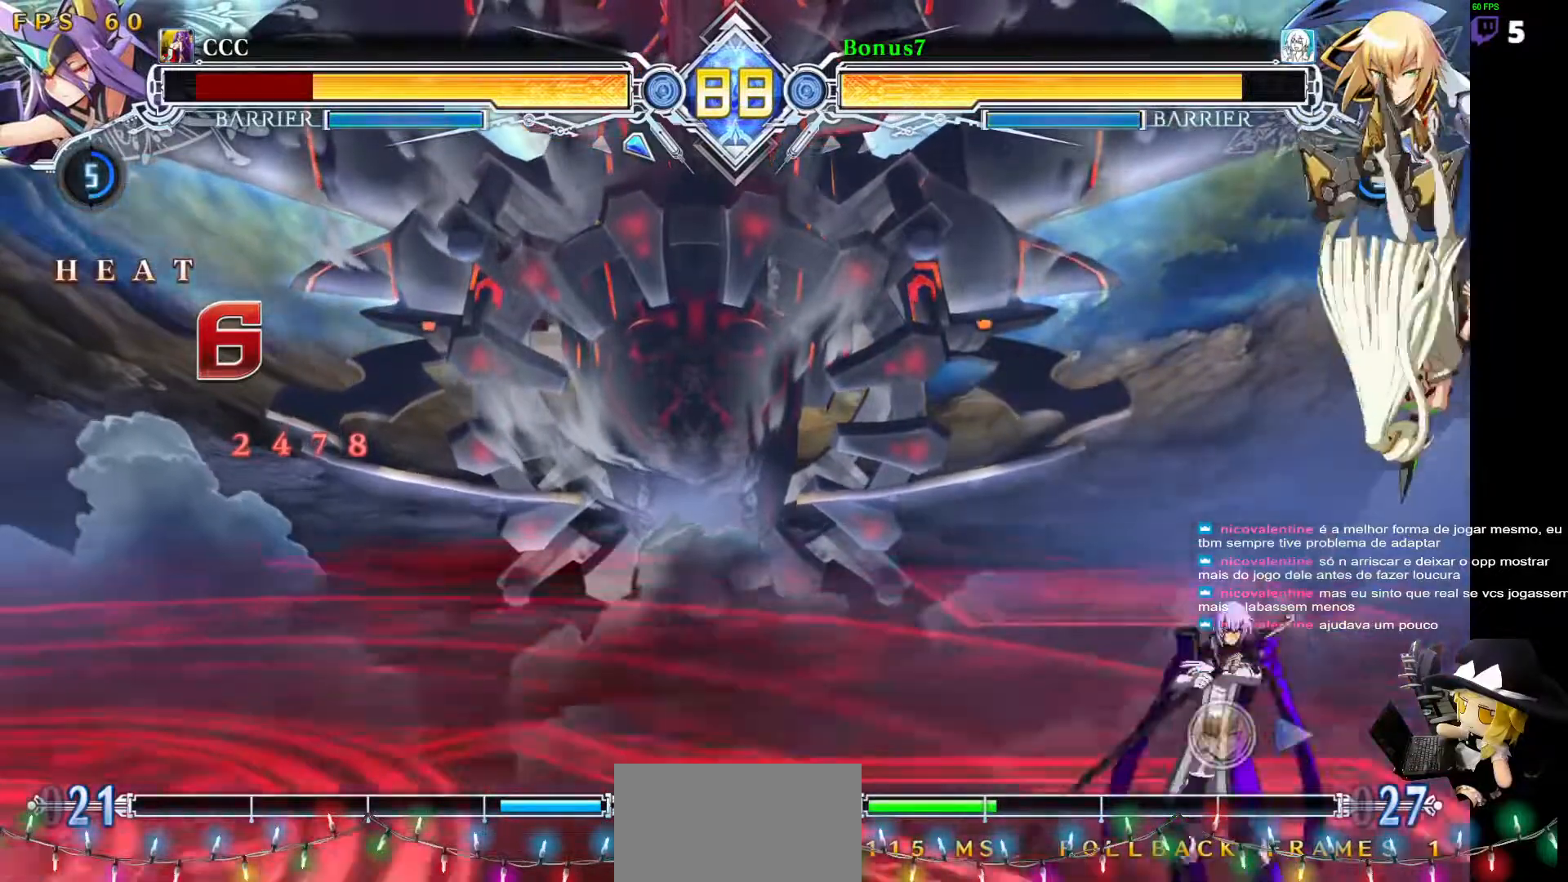
{"buttons": ["R1", "DPAD_DOWN"], "events": [[17, "SQUARE", "up"], [101, "R1", "down"], [337, "R1", "up"], [421, "DPAD_DOWN", "down"], [489, "R1", "down"]]}
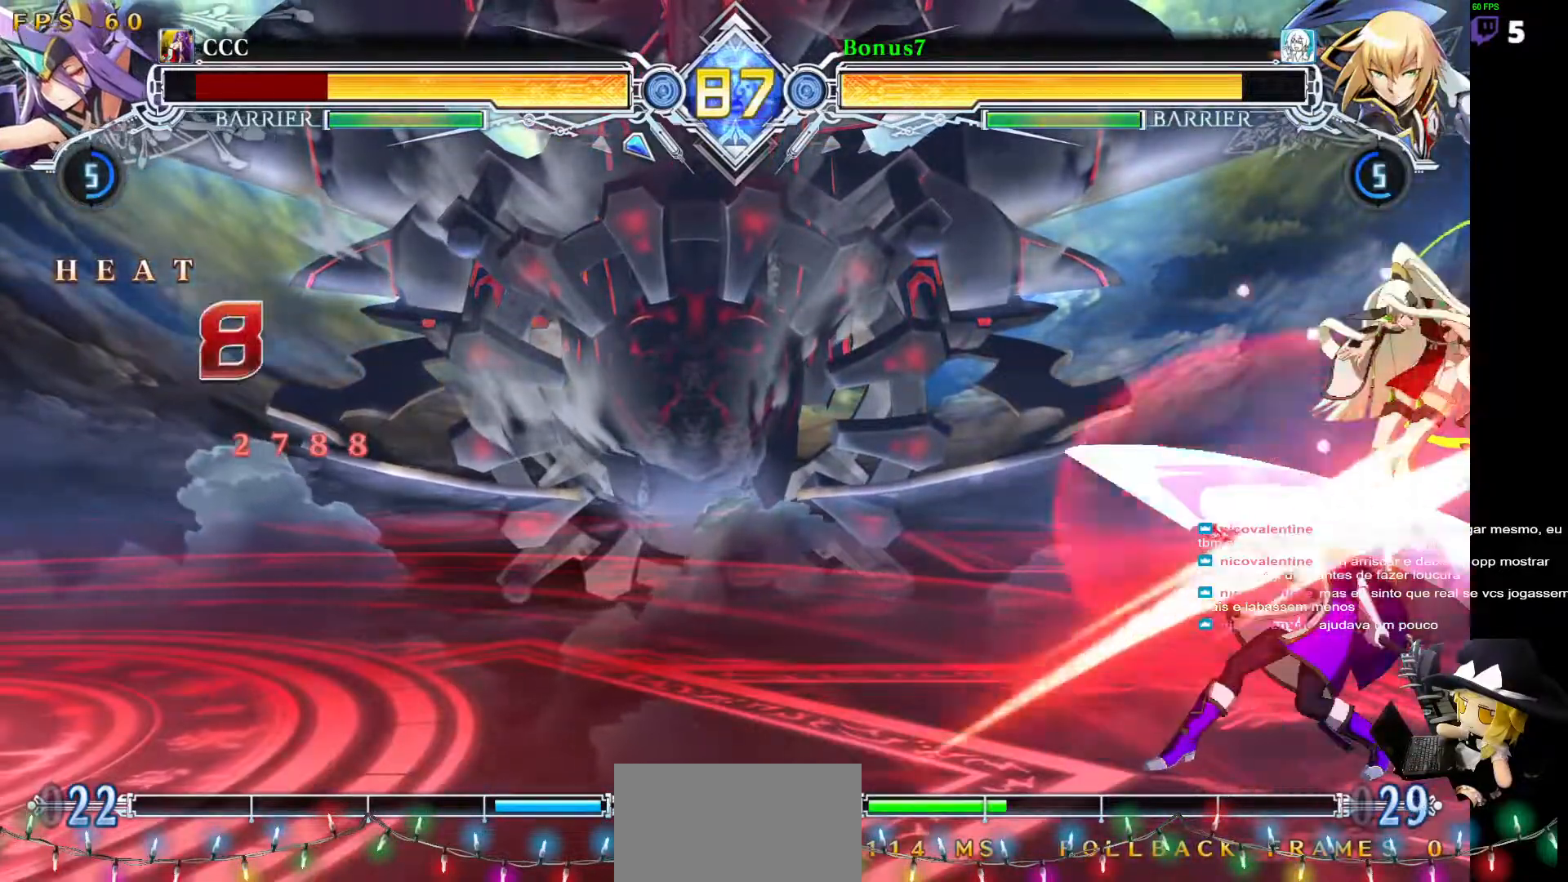
{"buttons": ["DPAD_DOWN", "DPAD_RIGHT"], "events": [[50, "DPAD_DOWN", "up"], [286, "R1", "up"], [337, "DPAD_DOWN", "down"], [404, "DPAD_DOWN", "up"], [404, "DPAD_RIGHT", "down"], [438, "DPAD_UP", "down"], [505, "DPAD_DOWN", "down"], [505, "DPAD_UP", "up"]]}
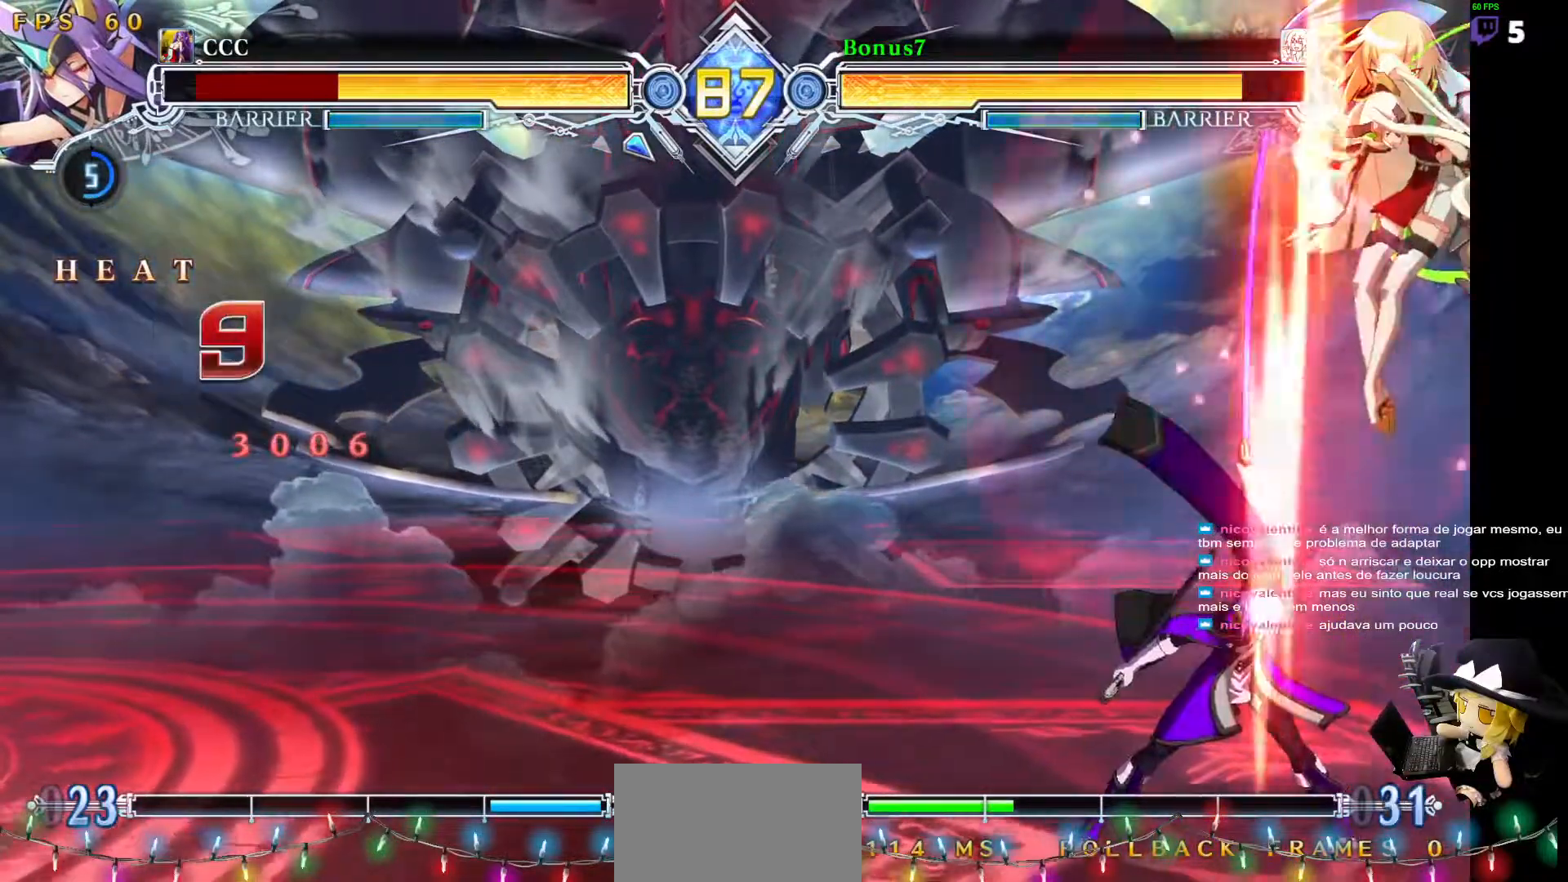
{"buttons": ["CROSS"], "events": [[51, "DPAD_RIGHT", "up"], [118, "R1", "down"], [287, "R1", "up"], [371, "CROSS", "down"], [371, "DPAD_DOWN", "up"]]}
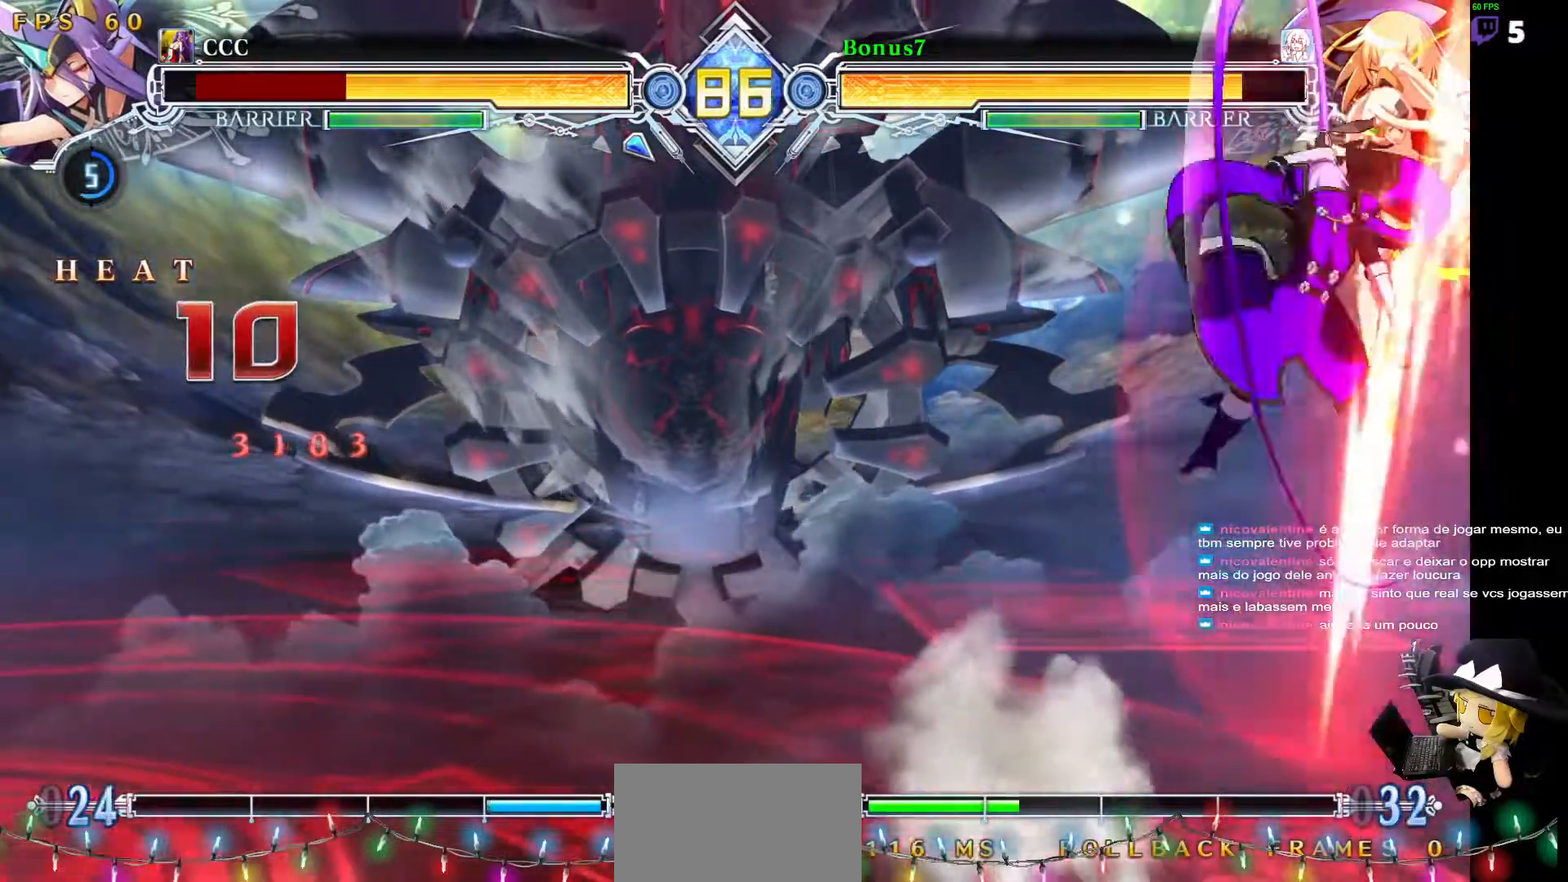
{"buttons": [], "events": [[68, "CROSS", "up"]]}
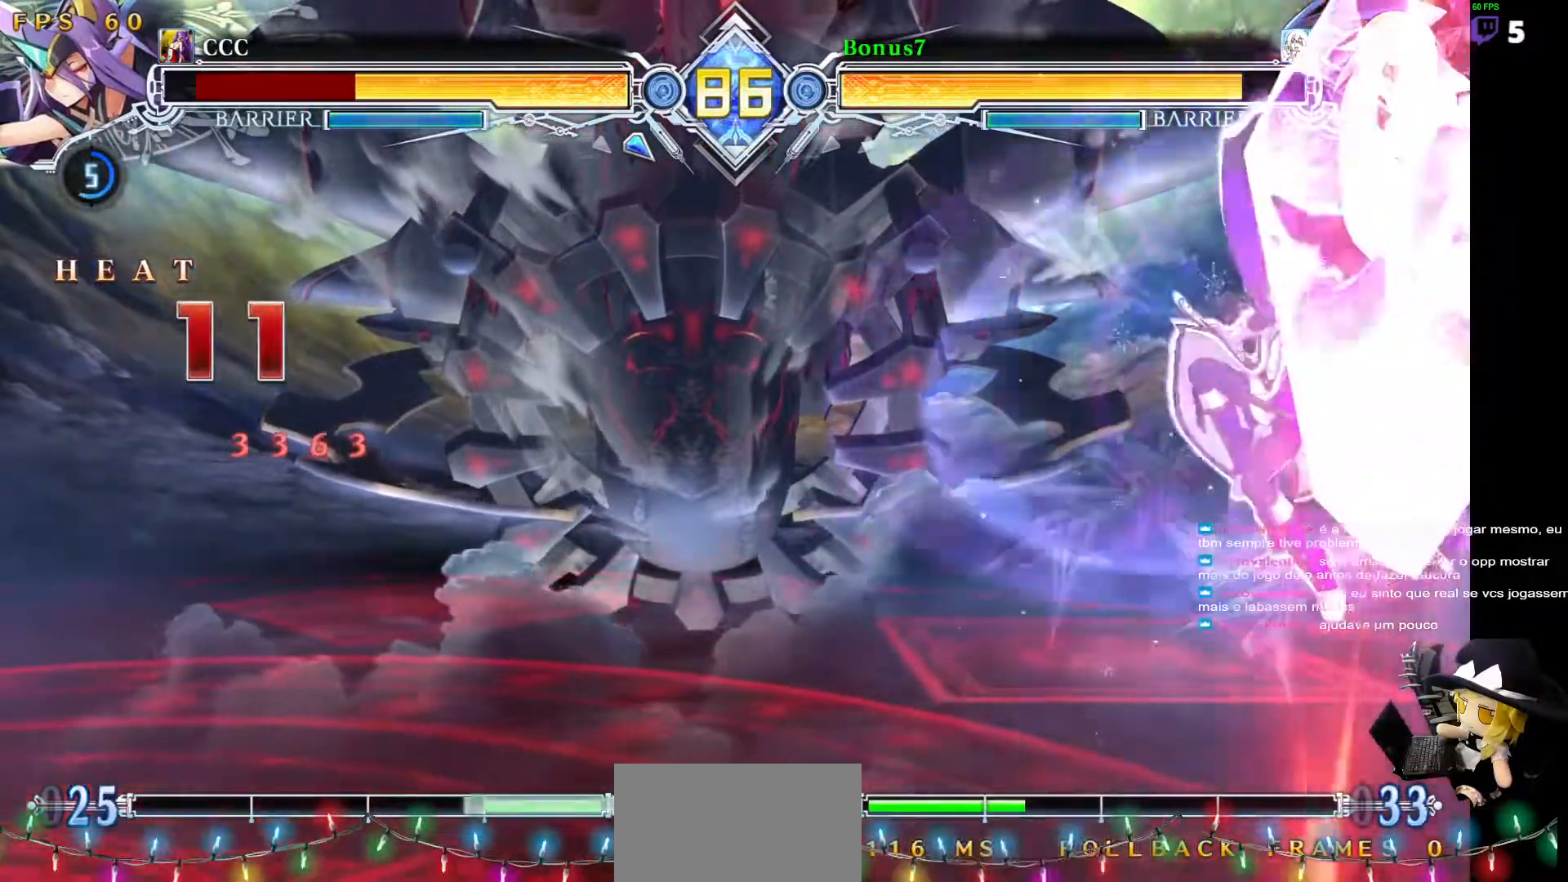
{"buttons": [], "events": []}
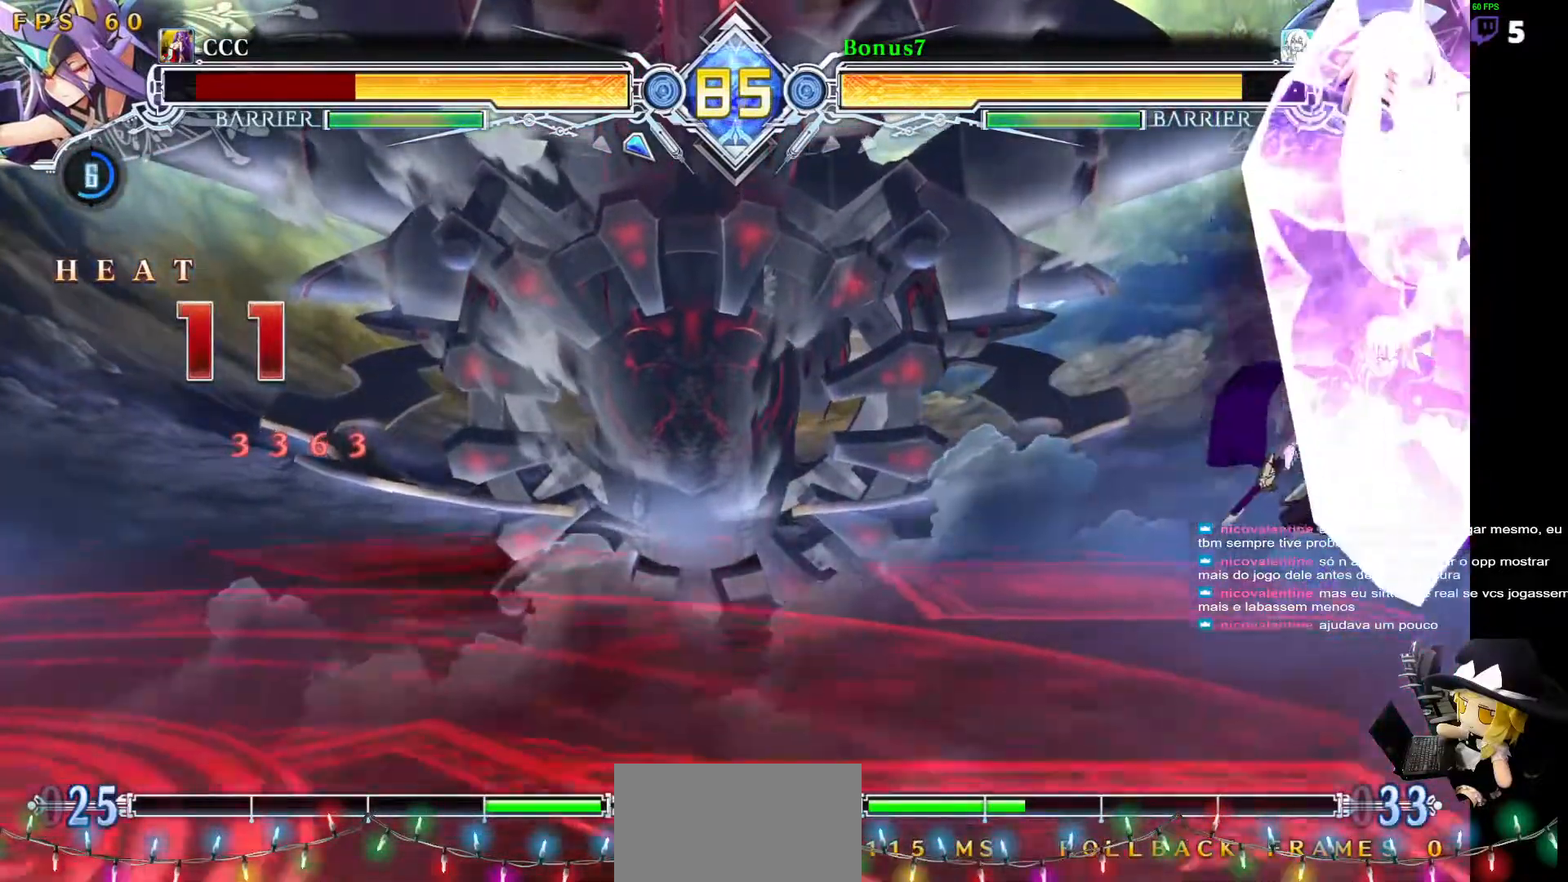
{"buttons": [], "events": [[33, "DPAD_DOWN", "down"], [118, "R1", "down"], [202, "R1", "up"], [219, "DPAD_DOWN", "up"]]}
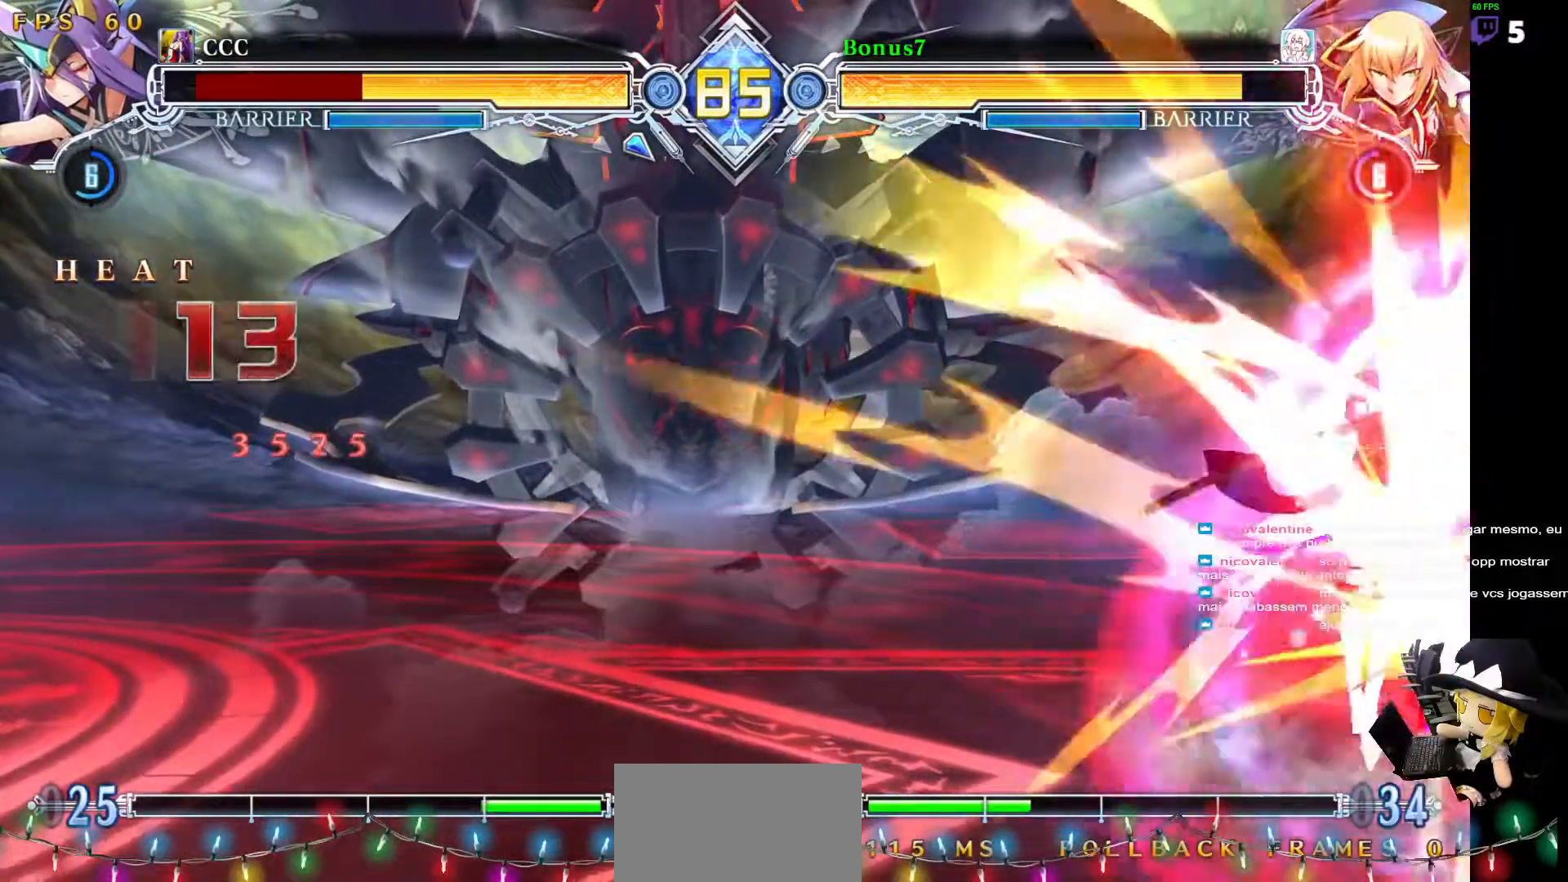
{"buttons": ["TRIANGLE", "DPAD_RIGHT"], "events": [[439, "DPAD_RIGHT", "down"], [506, "TRIANGLE", "down"]]}
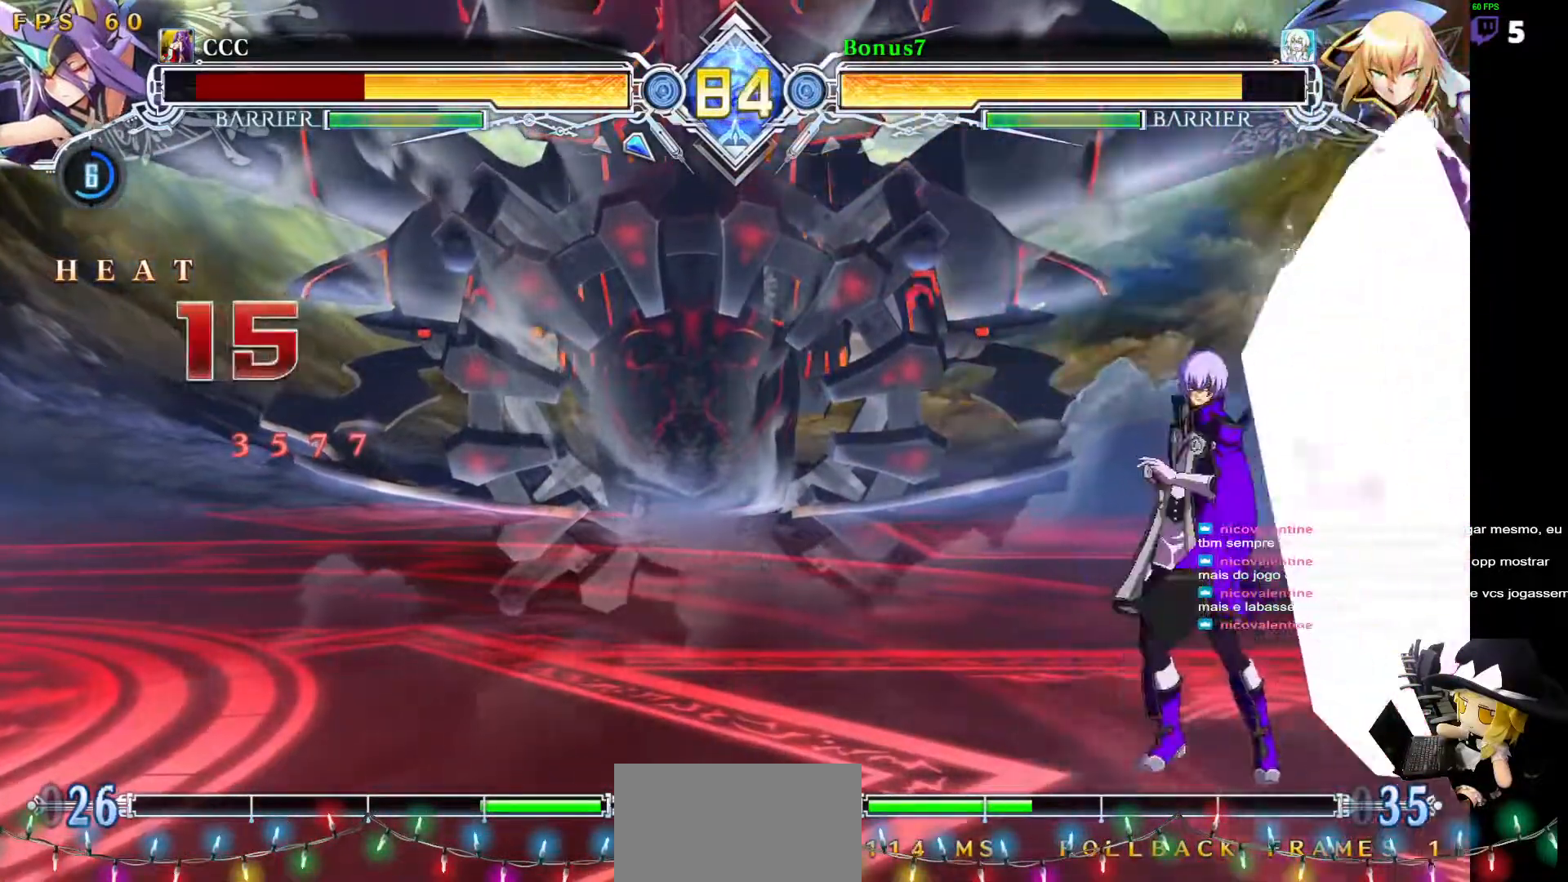
{"buttons": [], "events": [[101, "TRIANGLE", "up"], [118, "DPAD_RIGHT", "up"]]}
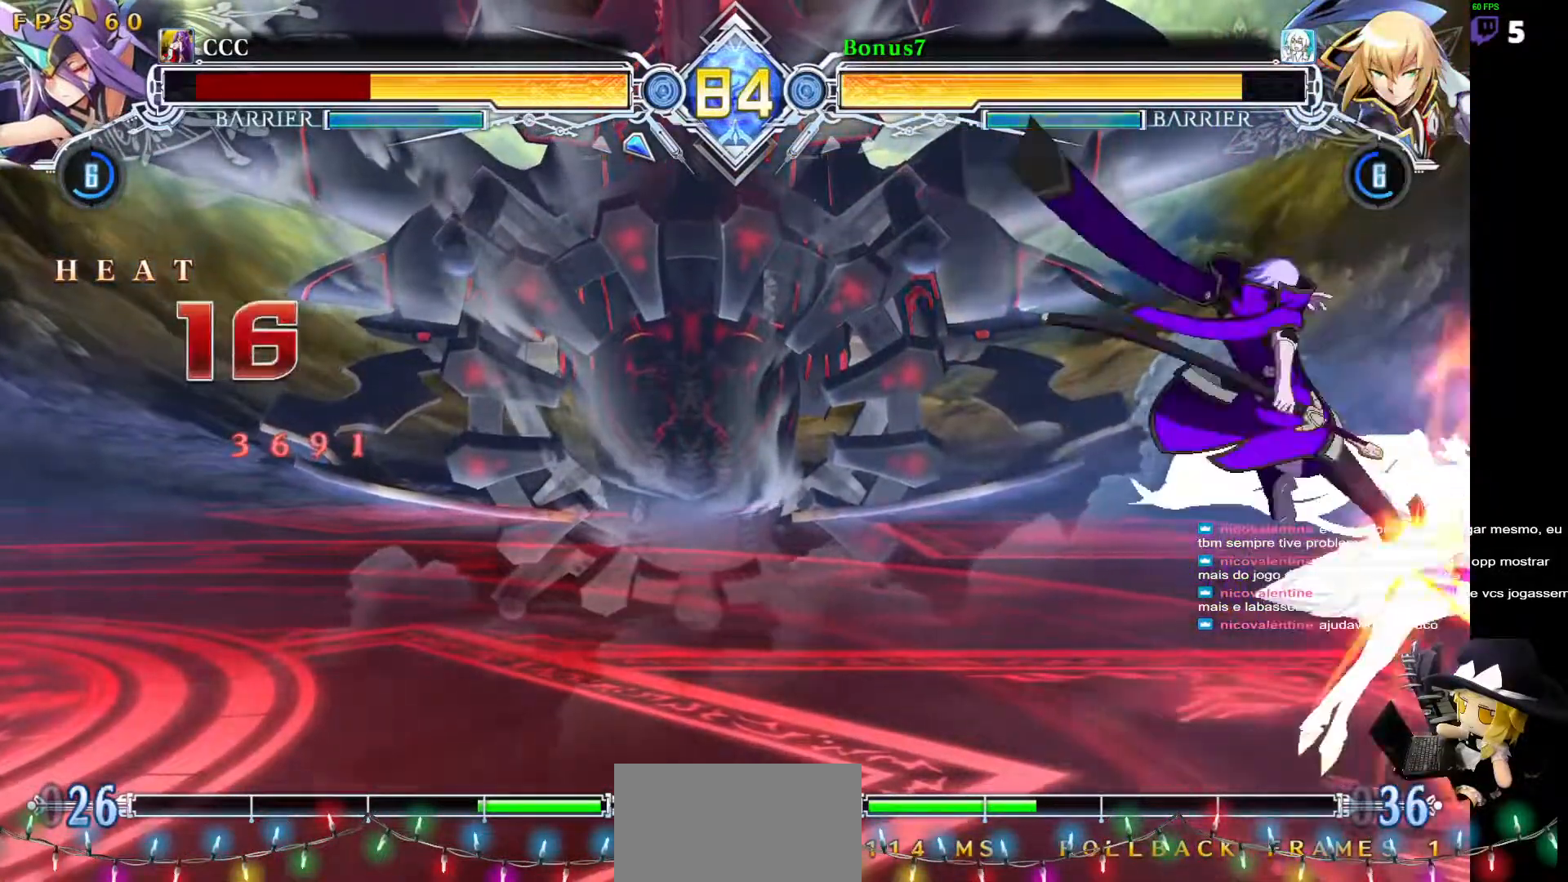
{"buttons": [], "events": [[34, "DPAD_DOWN", "down"], [84, "DPAD_LEFT", "down"], [135, "R1", "down"], [152, "DPAD_DOWN", "up"], [168, "DPAD_LEFT", "up"], [202, "R1", "up"]]}
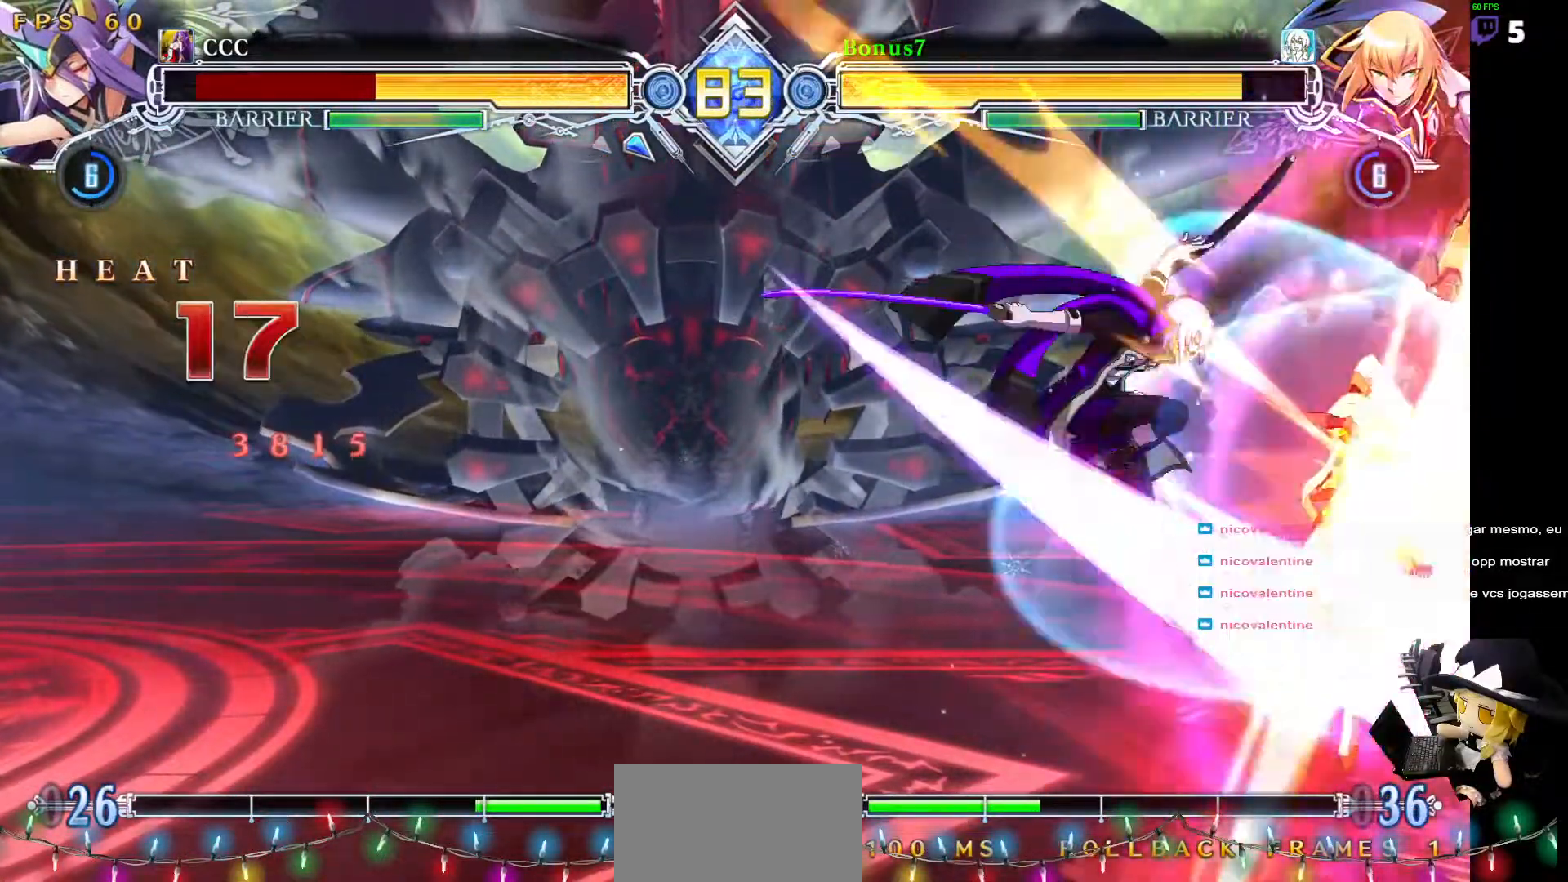
{"buttons": ["DPAD_DOWN", "DPAD_RIGHT"], "events": [[421, "DPAD_DOWN", "down"], [421, "DPAD_RIGHT", "down"]]}
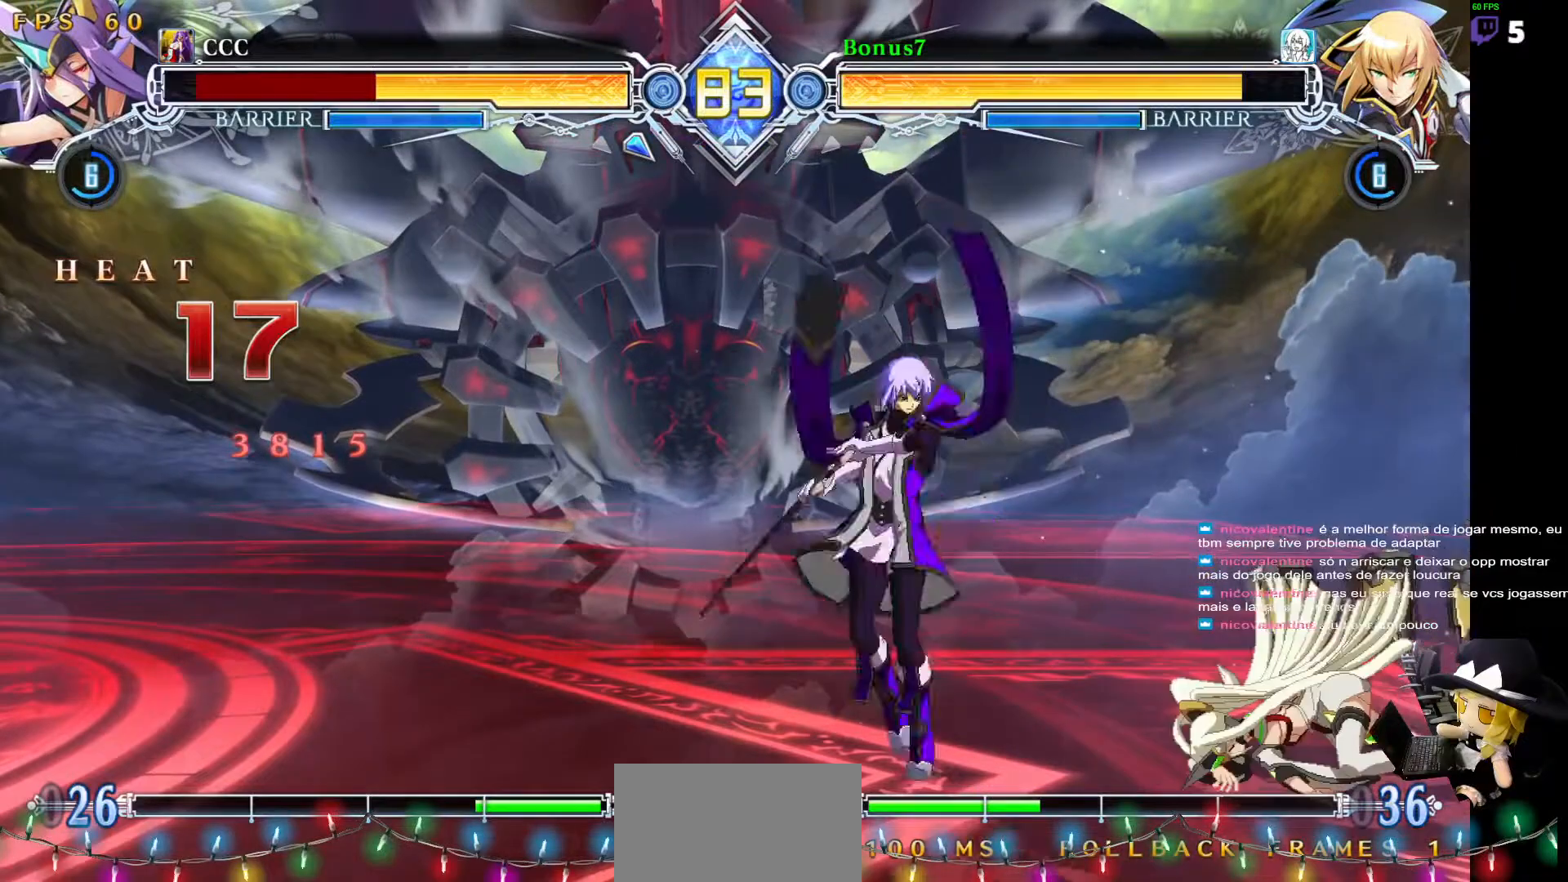
{"buttons": ["R1", "DPAD_RIGHT"], "events": [[17, "R1", "down"], [68, "DPAD_DOWN", "up"]]}